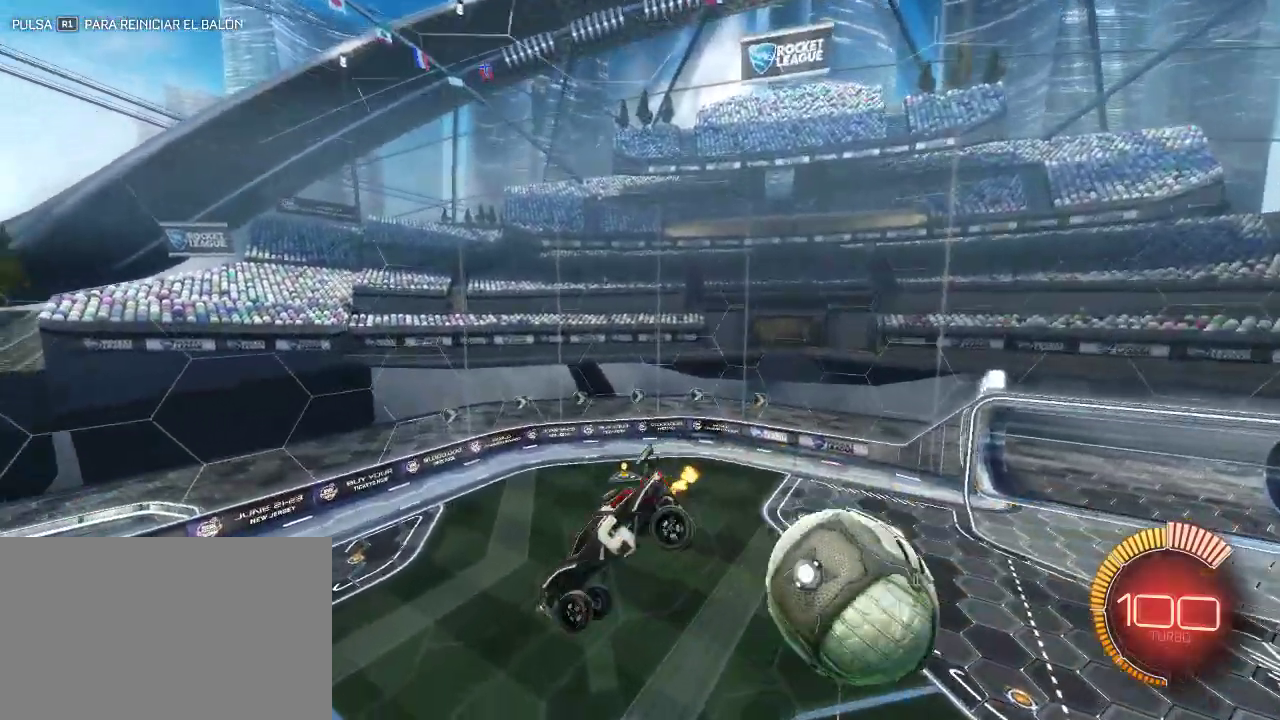
Gameplay with a controller (PlayStation layout); each line is a JSON object with the inputs held at the frame after it. "events" lists button and stick changes between this image and that frame as [ms after this image, input, new state], when the widget could be followed in between.
{"buttons": ["R2"], "left_stick": "center", "right_stick": "center", "events": [[17, "left_stick", "down-right"], [167, "left_stick", "down"], [350, "left_stick", "center"], [417, "DPAD_UP", "down"], [500, "DPAD_UP", "up"]]}
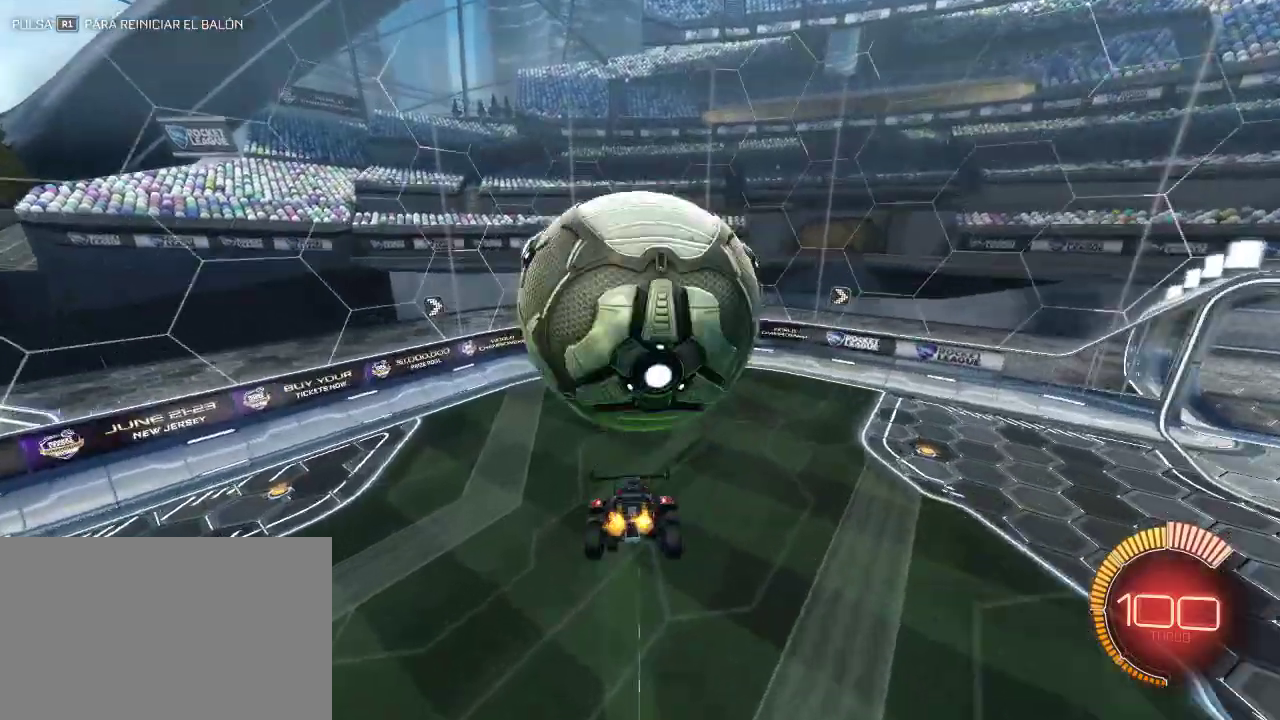
{"buttons": ["R2"], "left_stick": "down", "right_stick": "center", "events": [[83, "left_stick", "down"]]}
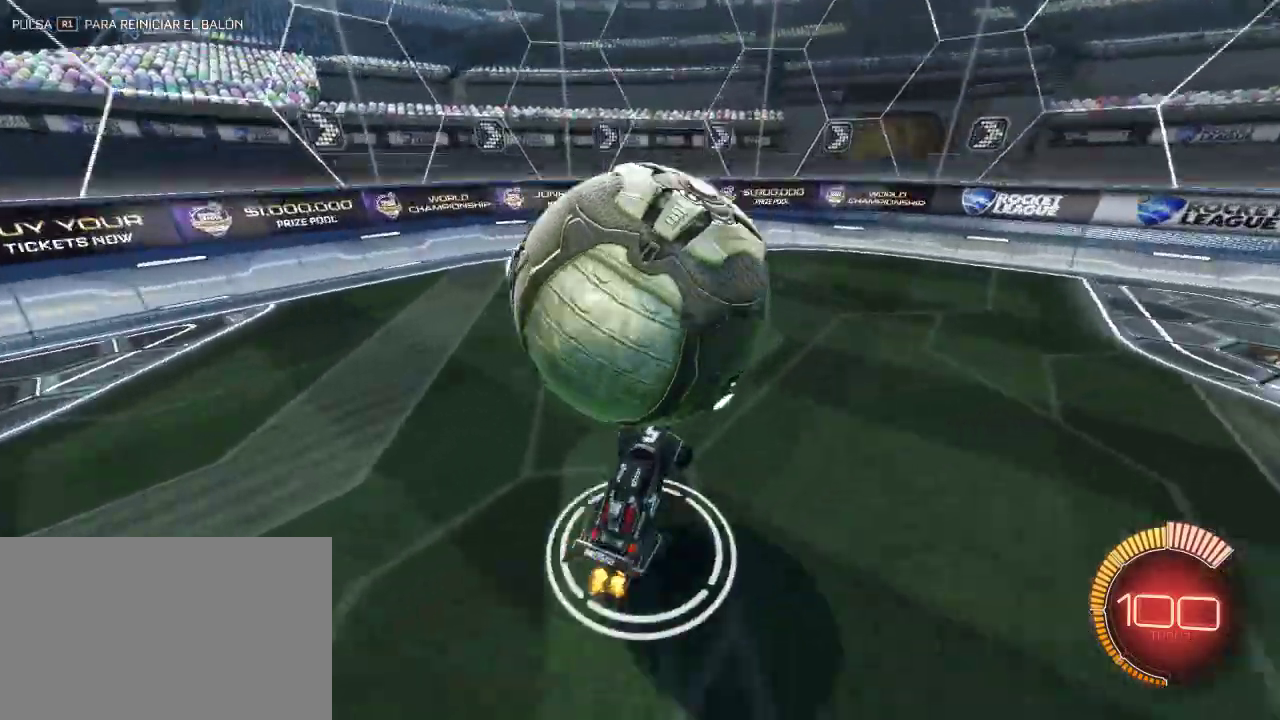
{"buttons": ["R2"], "left_stick": "left", "right_stick": "center", "events": [[100, "TRIANGLE", "down"], [267, "TRIANGLE", "up"], [350, "left_stick", "center"], [467, "left_stick", "left"]]}
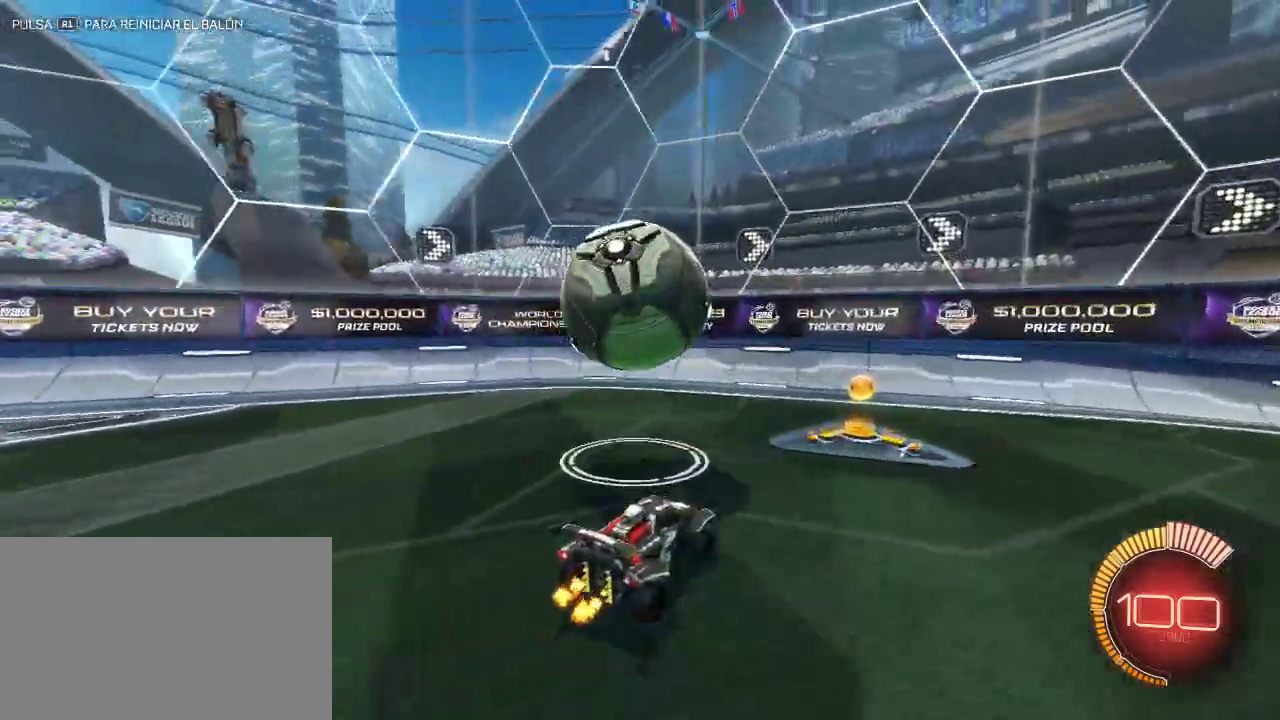
{"buttons": ["CIRCLE", "R2"], "left_stick": "center", "right_stick": "center", "events": [[33, "CIRCLE", "down"], [183, "CROSS", "down"], [183, "left_stick", "down-left"], [300, "SQUARE", "down"], [450, "CROSS", "up"], [450, "SQUARE", "up"], [467, "left_stick", "center"]]}
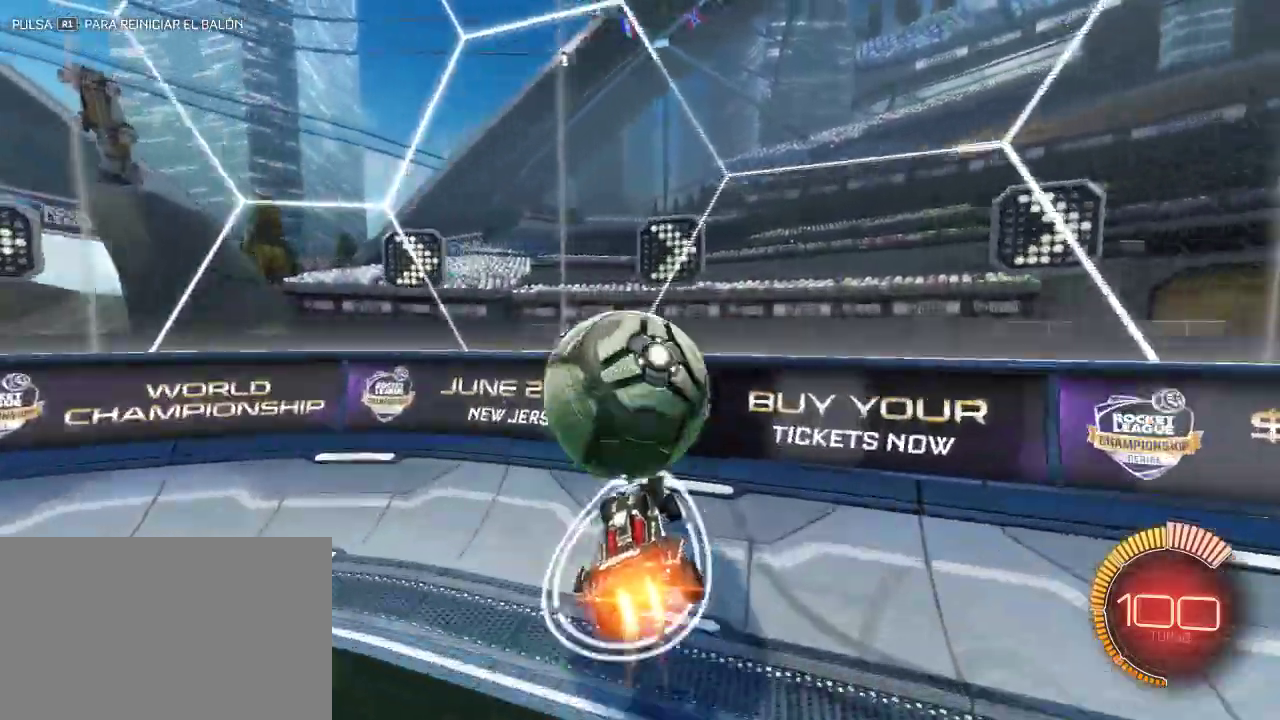
{"buttons": ["CIRCLE", "R2"], "left_stick": "right", "right_stick": "center", "events": [[17, "CROSS", "down"], [200, "CROSS", "up"], [267, "left_stick", "left"], [367, "left_stick", "center"], [500, "left_stick", "right"]]}